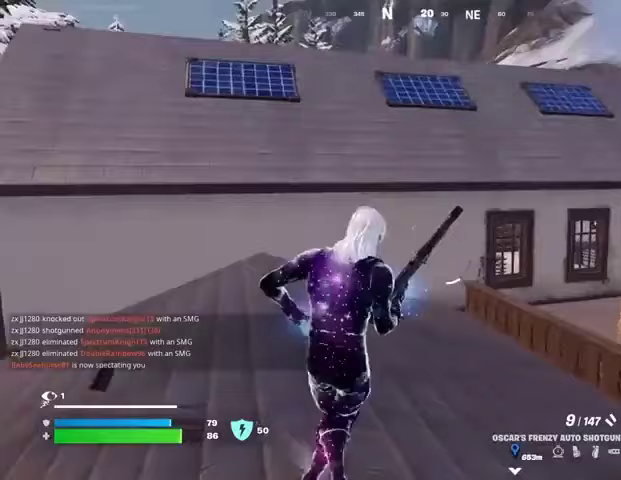
Gameplay with a controller (PlayStation layout); each line is a JSON object with the inputs held at the frame after it. "events" lists button and stick changes between this image and that frame as [ms after this image, input, new state], when the widget could be followed in between.
{"buttons": [], "left_stick": "down-right", "right_stick": "center", "events": []}
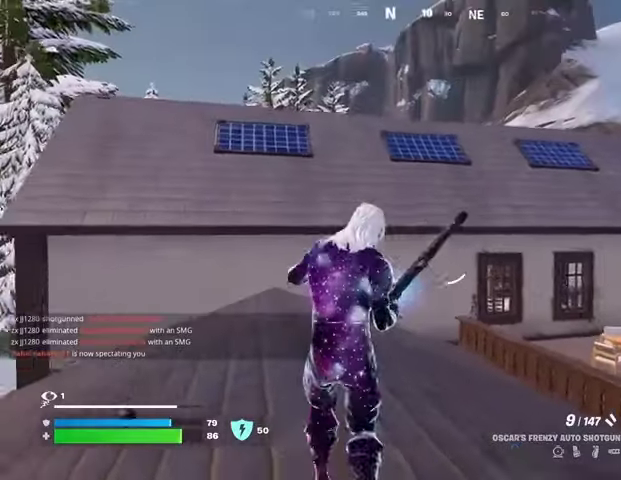
{"buttons": [], "left_stick": "right", "right_stick": "center", "events": [[300, "right_stick", "left"], [400, "left_stick", "right"], [400, "right_stick", "center"]]}
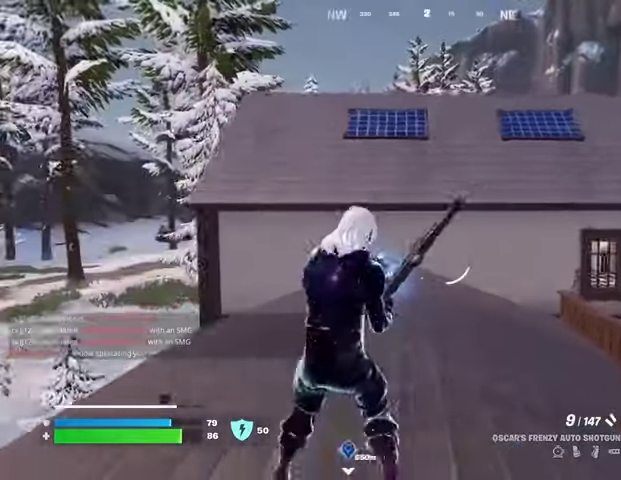
{"buttons": [], "left_stick": "right", "right_stick": "center", "events": []}
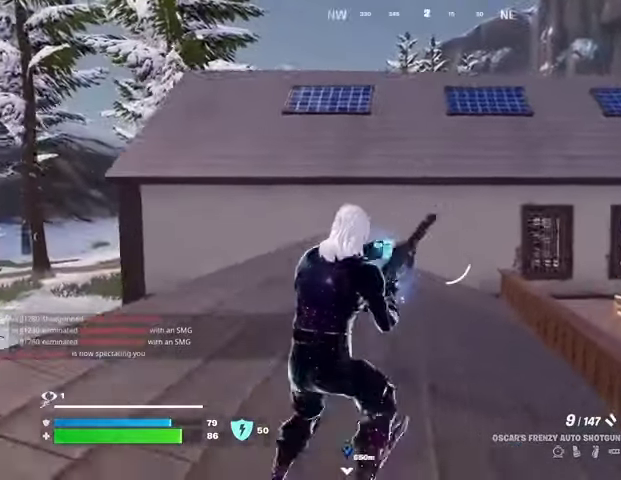
{"buttons": [], "left_stick": "up-left", "right_stick": "center", "events": [[200, "left_stick", "up-right"], [300, "left_stick", "up"], [400, "left_stick", "up-left"]]}
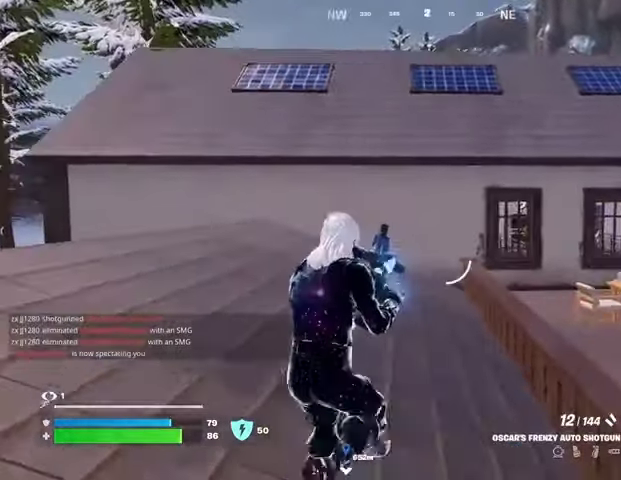
{"buttons": [], "left_stick": "up", "right_stick": "center", "events": [[67, "left_stick", "up"], [400, "R1", "down"], [467, "R1", "up"]]}
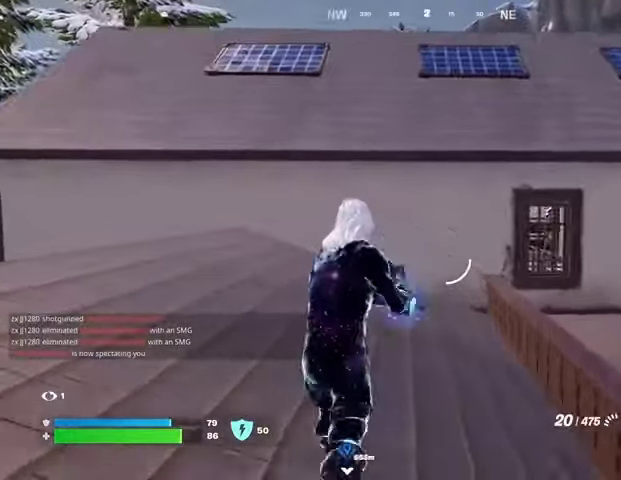
{"buttons": [], "left_stick": "up", "right_stick": "center", "events": [[200, "SQUARE", "down"], [267, "SQUARE", "up"], [367, "SQUARE", "down"], [433, "SQUARE", "up"]]}
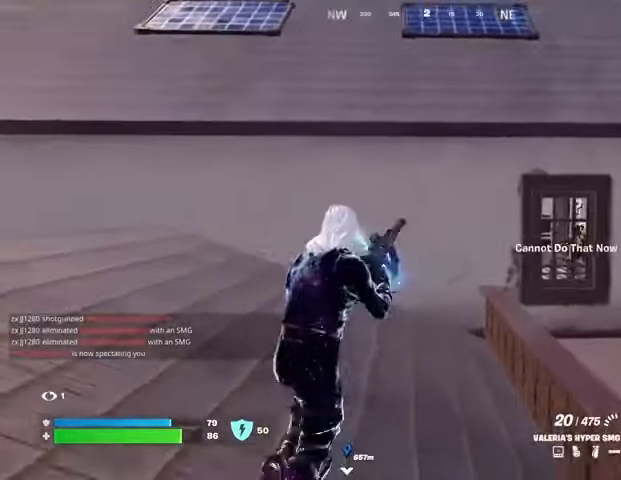
{"buttons": [], "left_stick": "up", "right_stick": "center", "events": [[100, "right_stick", "left"], [167, "right_stick", "center"]]}
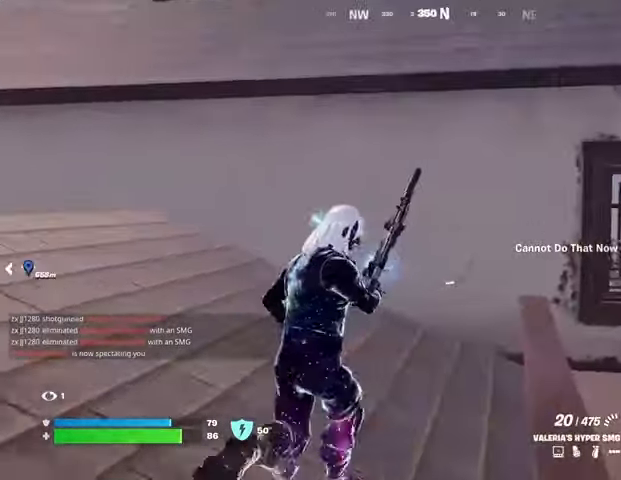
{"buttons": [], "left_stick": "up-left", "right_stick": "down-left", "events": [[233, "left_stick", "up-left"], [233, "right_stick", "left"], [433, "right_stick", "down-left"]]}
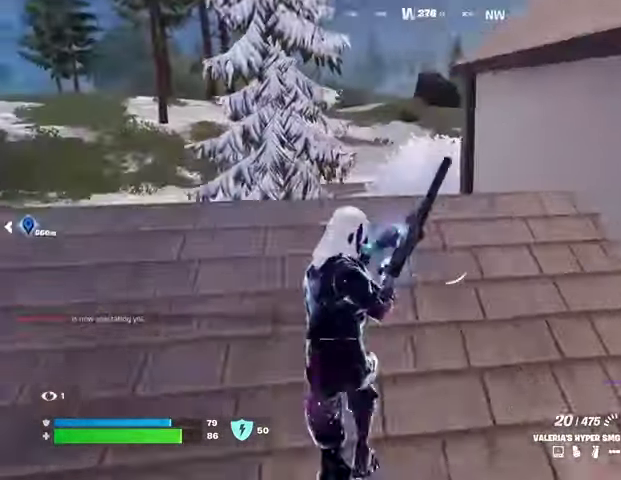
{"buttons": [], "left_stick": "up-left", "right_stick": "center", "events": [[200, "right_stick", "down-right"], [367, "right_stick", "center"]]}
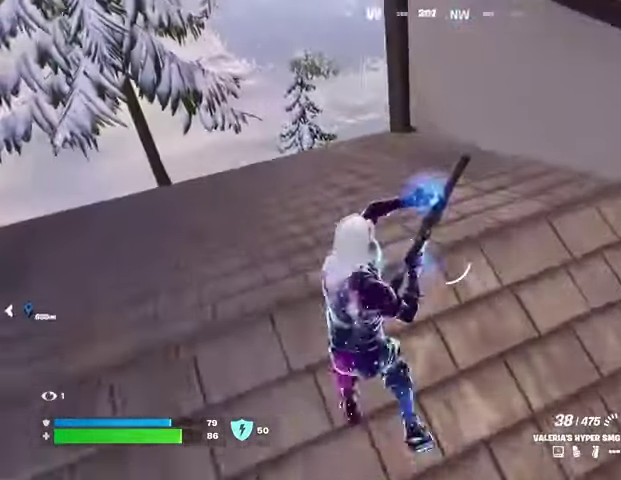
{"buttons": ["L3"], "left_stick": "up-left", "right_stick": "center", "events": [[433, "L3", "down"]]}
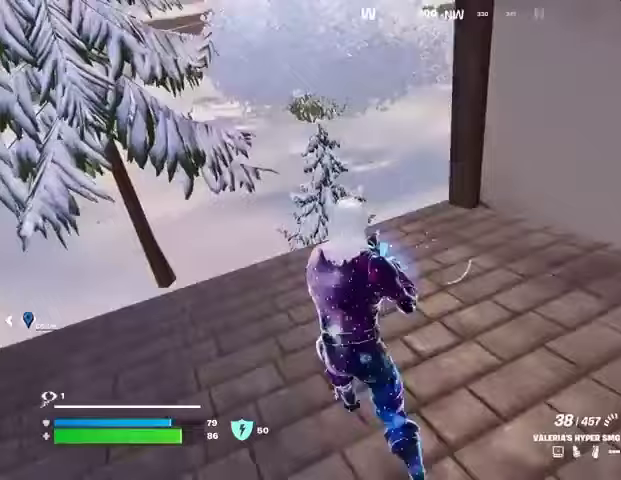
{"buttons": [], "left_stick": "up-left", "right_stick": "center", "events": [[33, "L3", "up"], [267, "right_stick", "right"], [333, "CROSS", "down"], [400, "CROSS", "up"], [433, "L1", "down"], [500, "L1", "up"], [500, "right_stick", "center"]]}
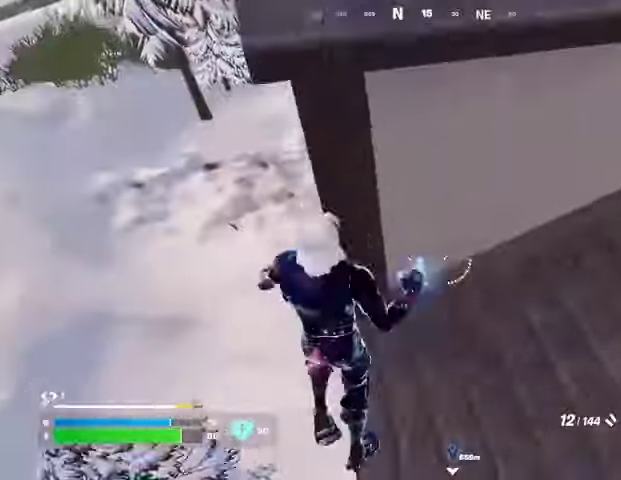
{"buttons": [], "left_stick": "up-left", "right_stick": "center", "events": []}
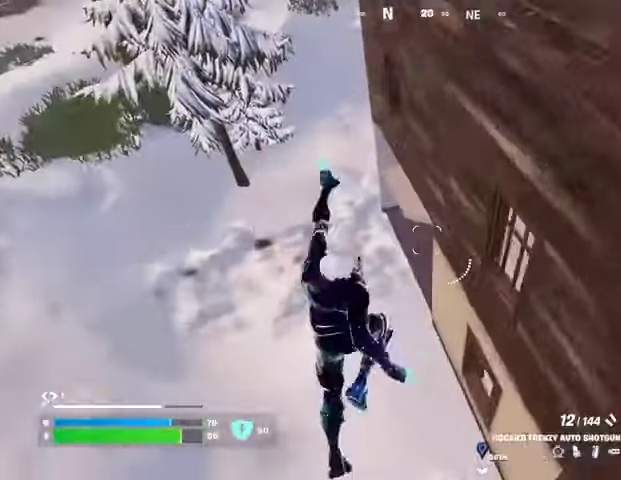
{"buttons": [], "left_stick": "up-left", "right_stick": "up-right", "events": [[233, "right_stick", "up-right"]]}
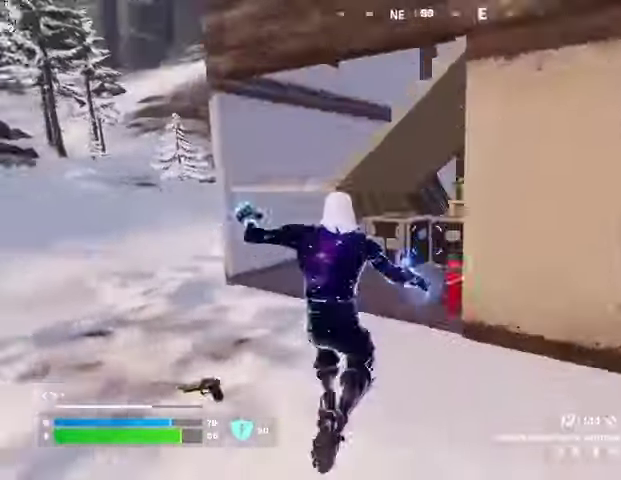
{"buttons": [], "left_stick": "up-left", "right_stick": "center", "events": [[67, "right_stick", "right"], [333, "right_stick", "center"]]}
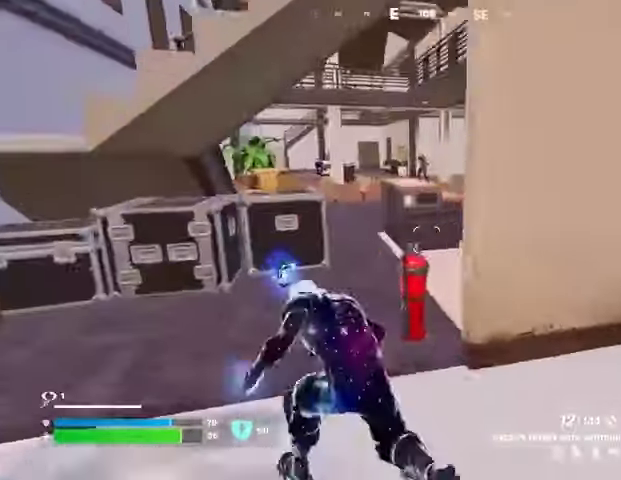
{"buttons": ["CROSS"], "left_stick": "up-left", "right_stick": "center", "events": [[100, "right_stick", "right"], [233, "right_stick", "center"], [333, "left_stick", "up-right"], [333, "right_stick", "left"], [467, "left_stick", "up-left"], [467, "right_stick", "center"], [500, "CROSS", "down"]]}
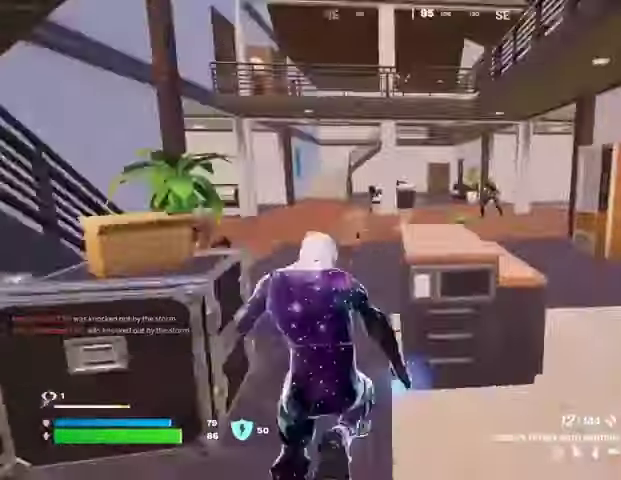
{"buttons": [], "left_stick": "up", "right_stick": "center", "events": [[100, "CROSS", "up"], [100, "left_stick", "center"], [300, "left_stick", "up"]]}
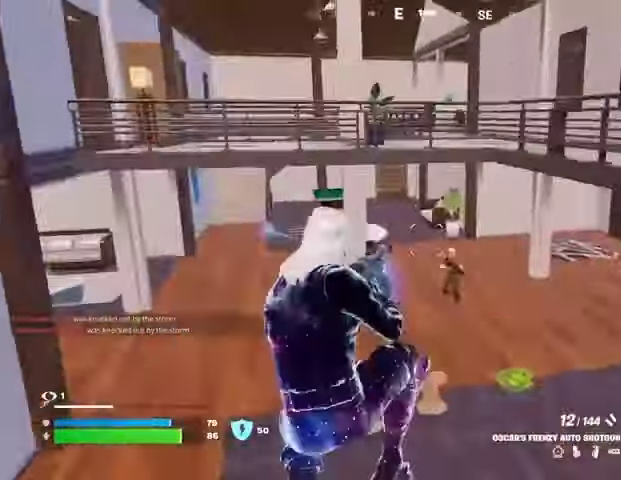
{"buttons": ["R2"], "left_stick": "up-left", "right_stick": "center", "events": [[33, "right_stick", "down-right"], [133, "R2", "down"], [133, "right_stick", "up-left"], [167, "R2", "up"], [200, "right_stick", "center"], [400, "right_stick", "up"], [433, "left_stick", "up-left"], [467, "R2", "down"], [500, "right_stick", "center"]]}
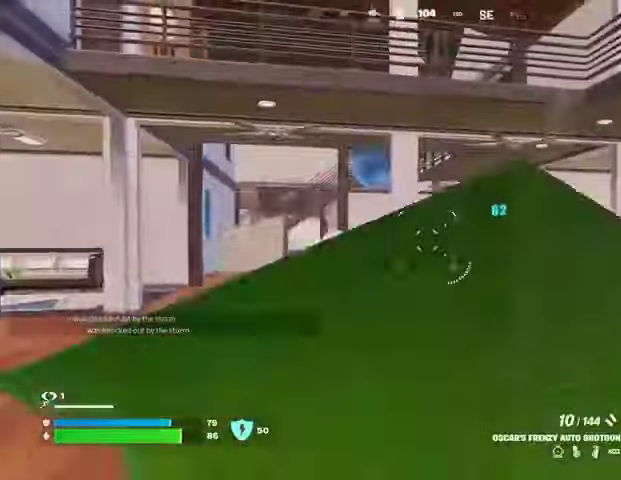
{"buttons": [], "left_stick": "up-left", "right_stick": "down", "events": [[33, "R2", "up"], [300, "right_stick", "up-left"], [333, "R2", "down"], [433, "R2", "up"], [433, "right_stick", "down"]]}
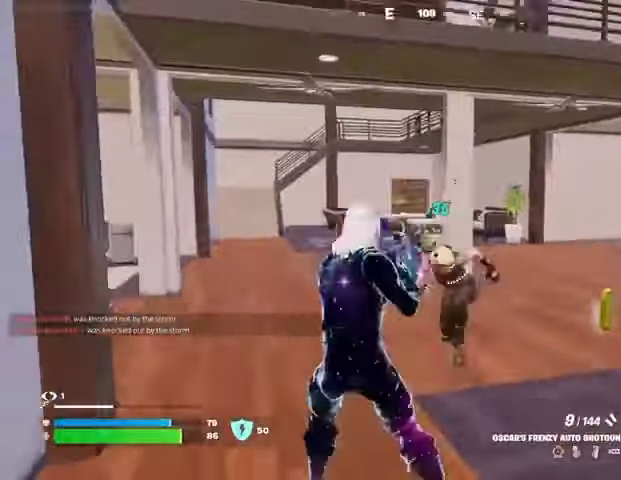
{"buttons": [], "left_stick": "down-left", "right_stick": "right", "events": [[100, "right_stick", "right"], [467, "left_stick", "down-left"]]}
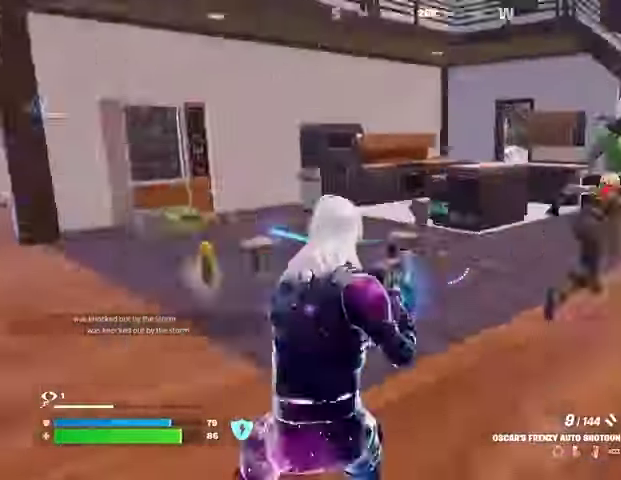
{"buttons": [], "left_stick": "right", "right_stick": "center", "events": [[167, "right_stick", "center"], [233, "left_stick", "down"], [467, "left_stick", "right"]]}
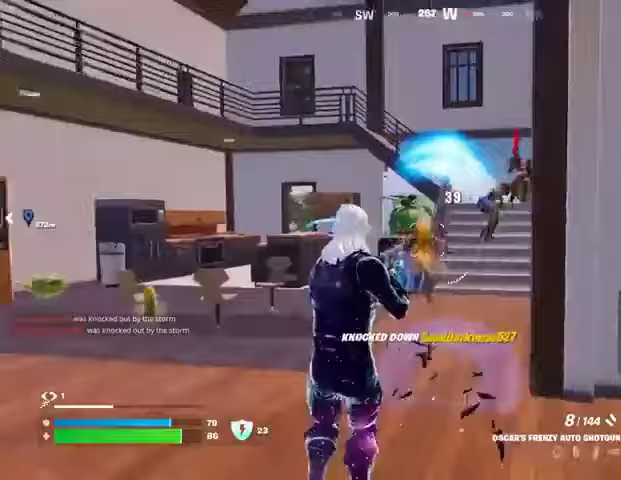
{"buttons": [], "left_stick": "up", "right_stick": "center", "events": [[33, "right_stick", "right"], [133, "L3", "down"], [133, "left_stick", "up-right"], [233, "L3", "up"], [400, "left_stick", "up"], [400, "right_stick", "center"]]}
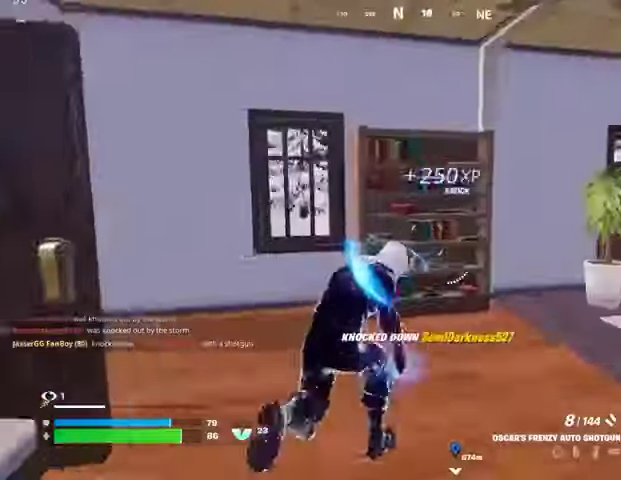
{"buttons": [], "left_stick": "up-left", "right_stick": "right", "events": [[33, "right_stick", "left"], [267, "right_stick", "center"], [333, "left_stick", "up-left"], [367, "right_stick", "left"], [433, "right_stick", "center"], [500, "right_stick", "right"]]}
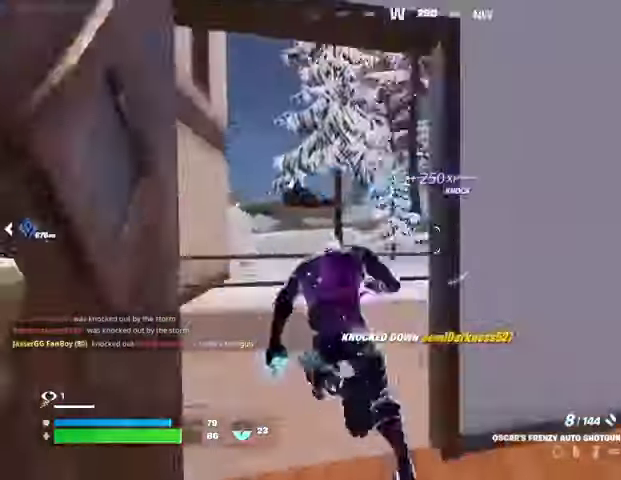
{"buttons": [], "left_stick": "up-right", "right_stick": "left", "events": [[100, "left_stick", "up-right"], [133, "right_stick", "left"], [233, "CROSS", "down"], [233, "right_stick", "center"], [333, "CROSS", "up"], [333, "right_stick", "left"]]}
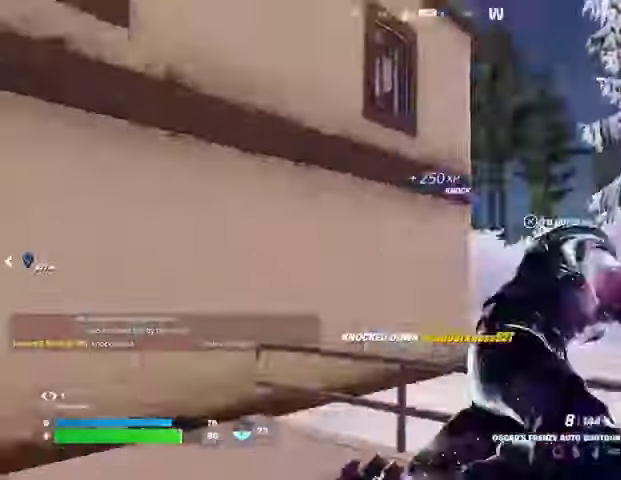
{"buttons": [], "left_stick": "up-right", "right_stick": "center", "events": [[67, "right_stick", "center"], [200, "right_stick", "right"], [467, "right_stick", "center"]]}
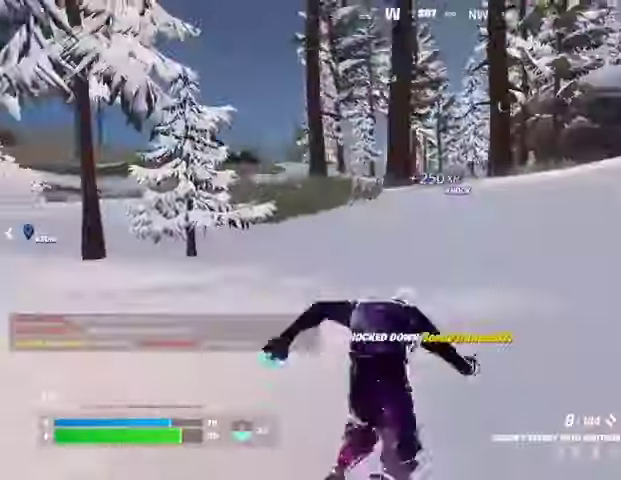
{"buttons": [], "left_stick": "down-right", "right_stick": "center", "events": [[100, "CROSS", "down"], [200, "CROSS", "up"], [200, "L1", "down"], [200, "right_stick", "left"], [267, "L1", "up"], [267, "left_stick", "right"], [400, "left_stick", "down-right"], [433, "right_stick", "center"]]}
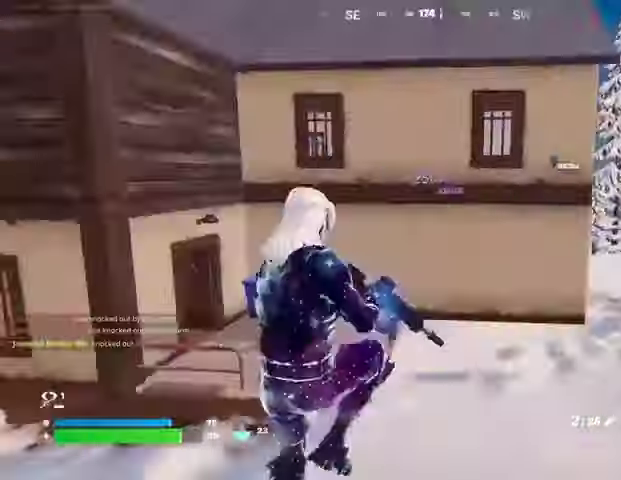
{"buttons": [], "left_stick": "down", "right_stick": "center", "events": [[33, "R3", "down"], [133, "R3", "up"], [167, "left_stick", "down"]]}
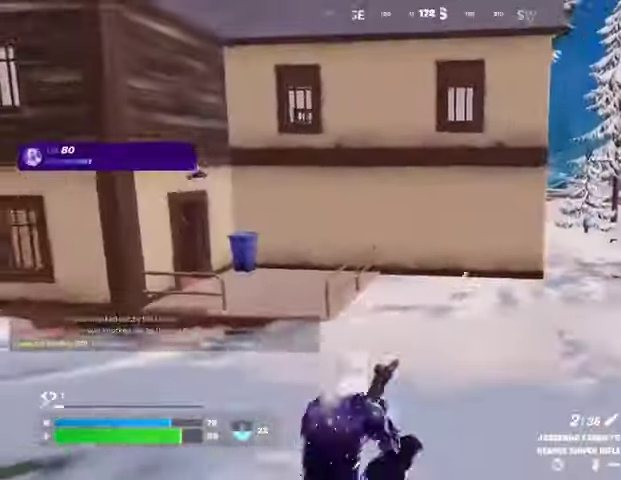
{"buttons": [], "left_stick": "down", "right_stick": "center", "events": [[300, "CROSS", "down"], [333, "CROSS", "up"], [333, "right_stick", "left"], [433, "right_stick", "center"]]}
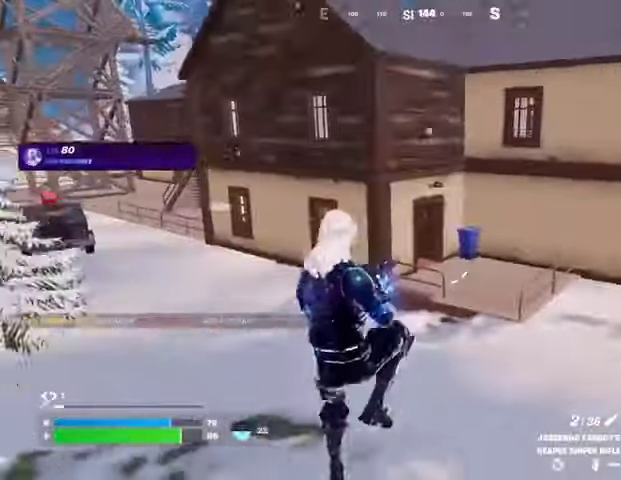
{"buttons": [], "left_stick": "down", "right_stick": "center", "events": []}
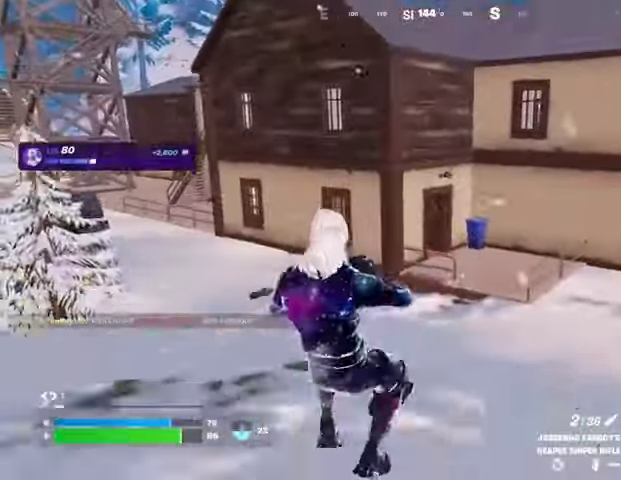
{"buttons": [], "left_stick": "down", "right_stick": "center", "events": [[300, "R3", "down"], [367, "R3", "up"], [433, "R3", "down"], [500, "R3", "up"]]}
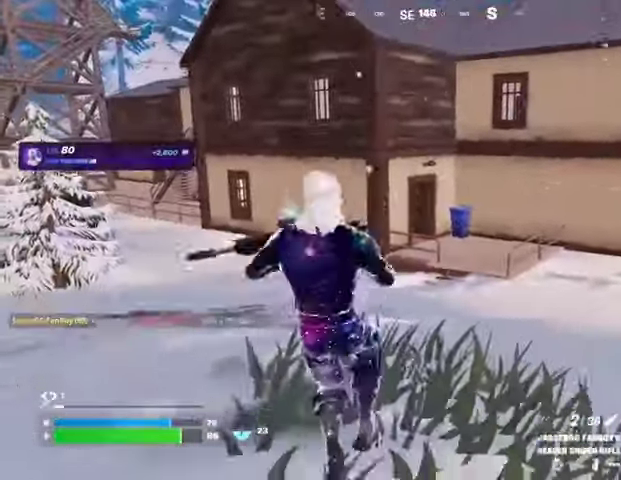
{"buttons": [], "left_stick": "down-left", "right_stick": "center", "events": [[67, "left_stick", "left"], [233, "L3", "down"], [267, "right_stick", "left"], [367, "L3", "up"], [400, "right_stick", "right"], [500, "left_stick", "down-left"], [500, "right_stick", "center"]]}